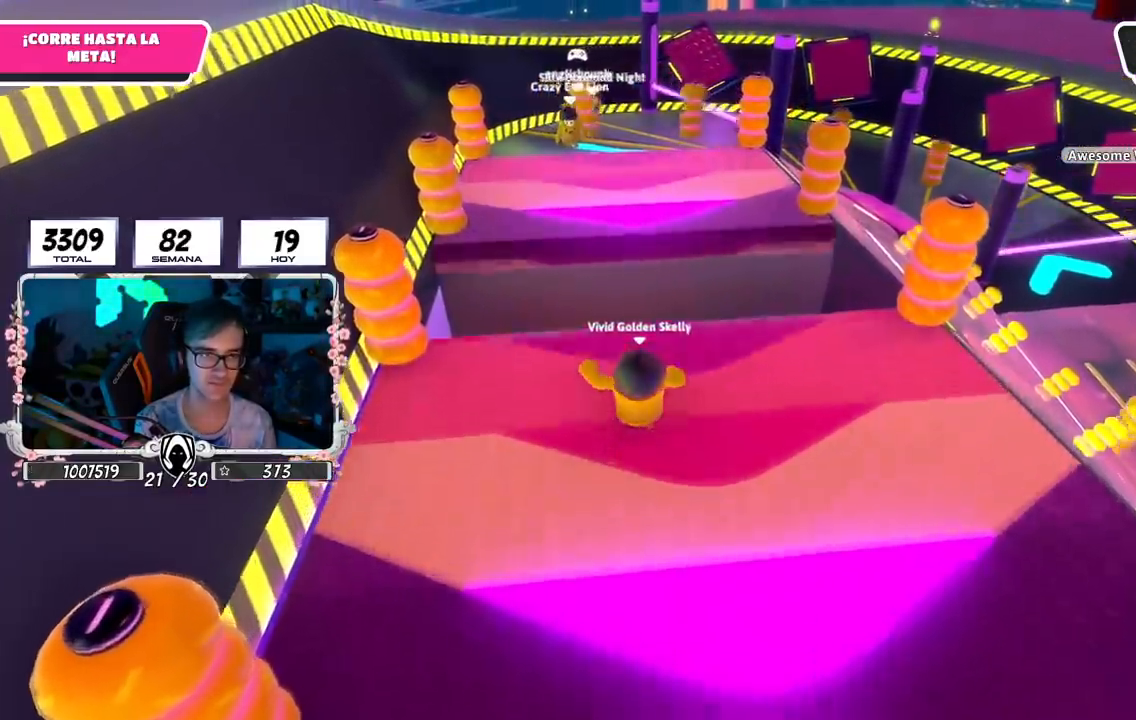
Gameplay with a controller (PlayStation layout); each line is a JSON object with the inputs held at the frame after it. "events" lists button and stick changes between this image and that frame as [ms after this image, input, new state], when the widget could be followed in between.
{"buttons": [], "left_stick": "center", "right_stick": "center", "events": [[17, "R1", "down"], [134, "R1", "up"], [250, "R1", "down"], [401, "R1", "up"], [451, "R1", "down"], [501, "R1", "up"], [501, "left_stick", "center"]]}
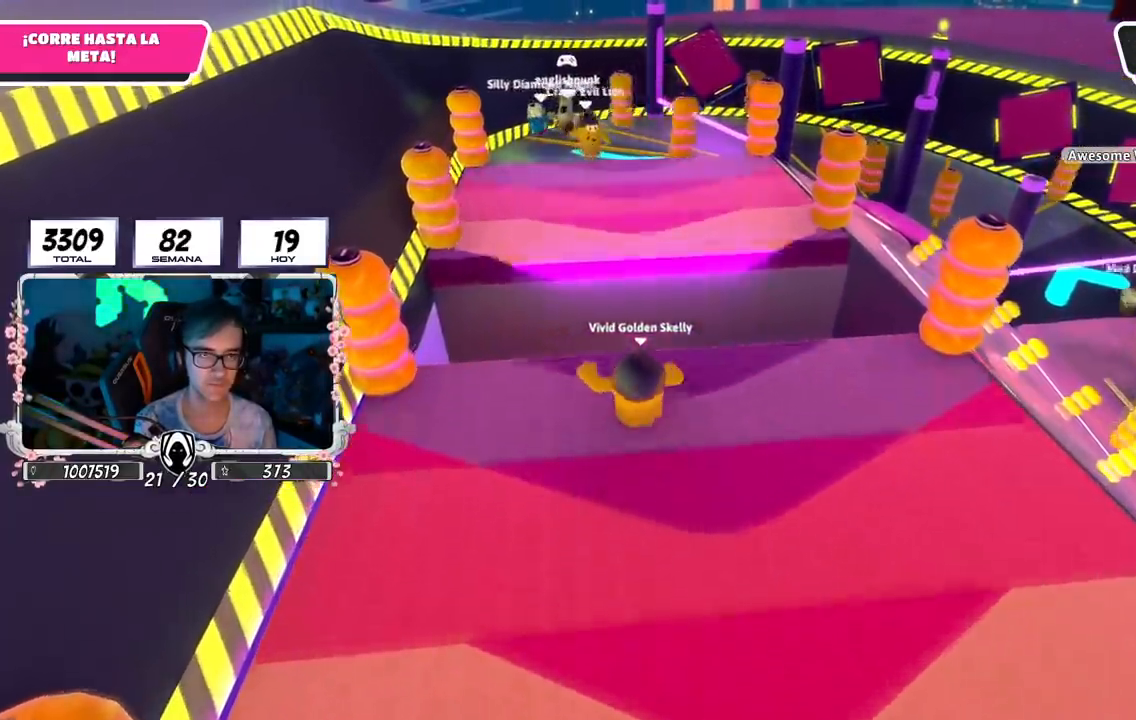
{"buttons": [], "left_stick": "up", "right_stick": "center", "events": [[150, "left_stick", "up"], [367, "left_stick", "center"], [417, "left_stick", "up"]]}
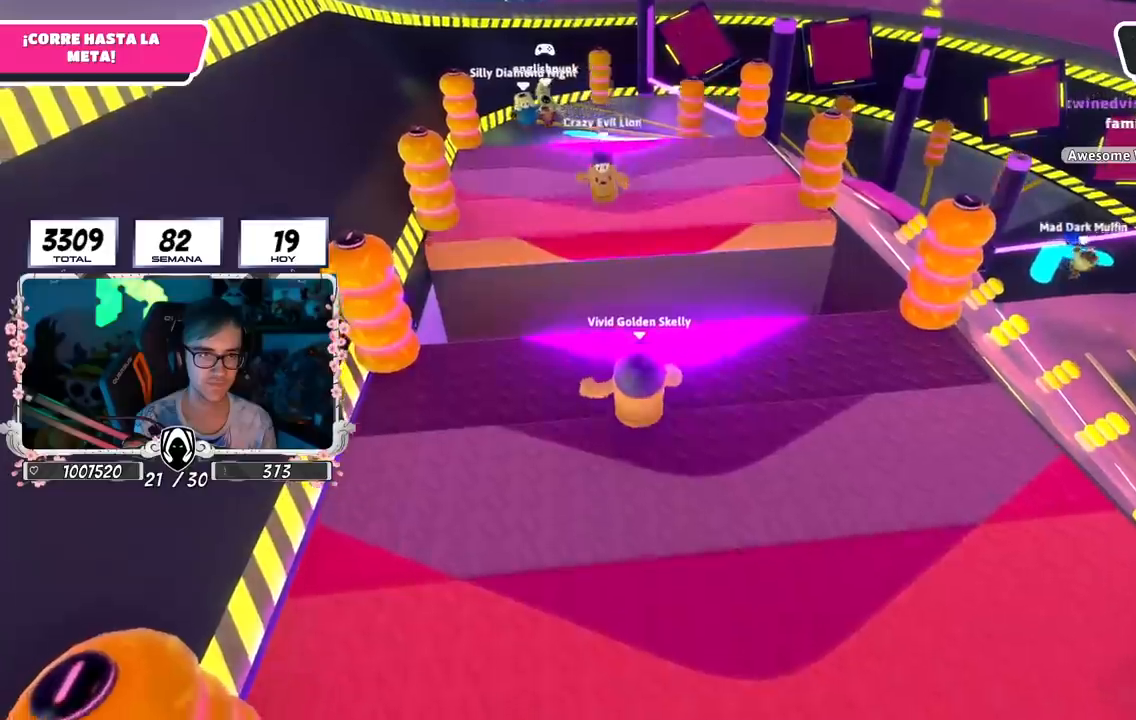
{"buttons": [], "left_stick": "up-left", "right_stick": "center", "events": [[84, "left_stick", "center"], [167, "left_stick", "up-left"], [234, "R1", "down"], [301, "left_stick", "center"], [334, "R1", "up"], [367, "left_stick", "up-left"]]}
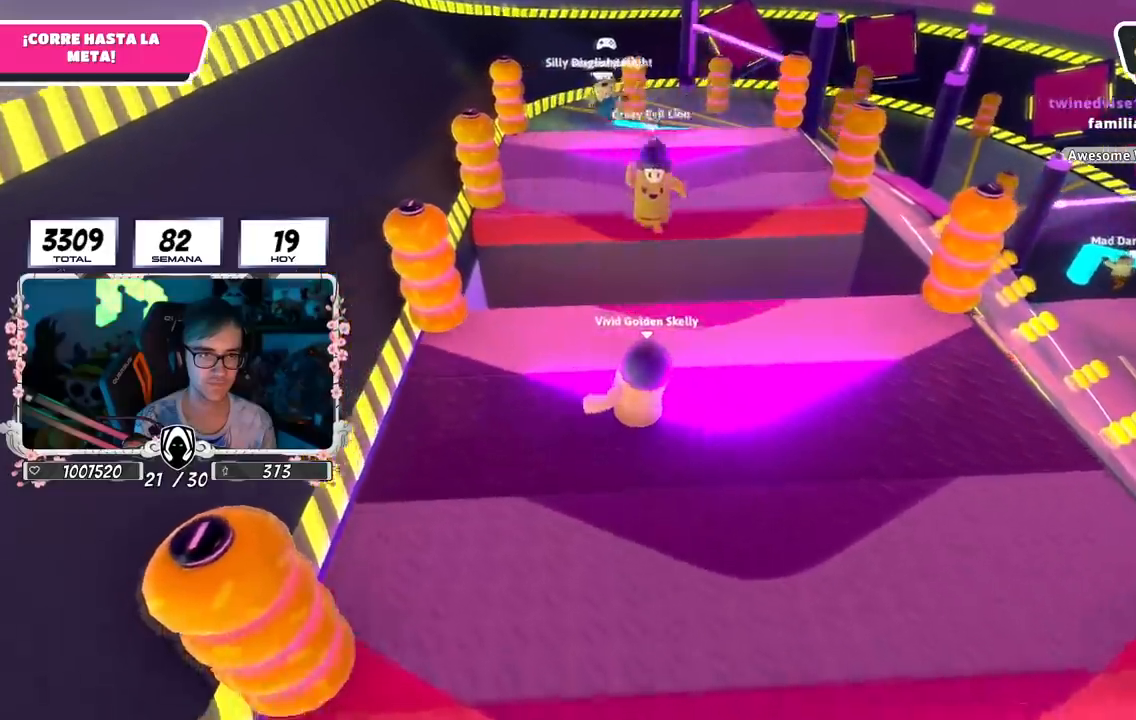
{"buttons": ["R2"], "left_stick": "right", "right_stick": "right", "events": [[50, "left_stick", "up"], [467, "R2", "down"], [467, "left_stick", "right"], [467, "right_stick", "right"]]}
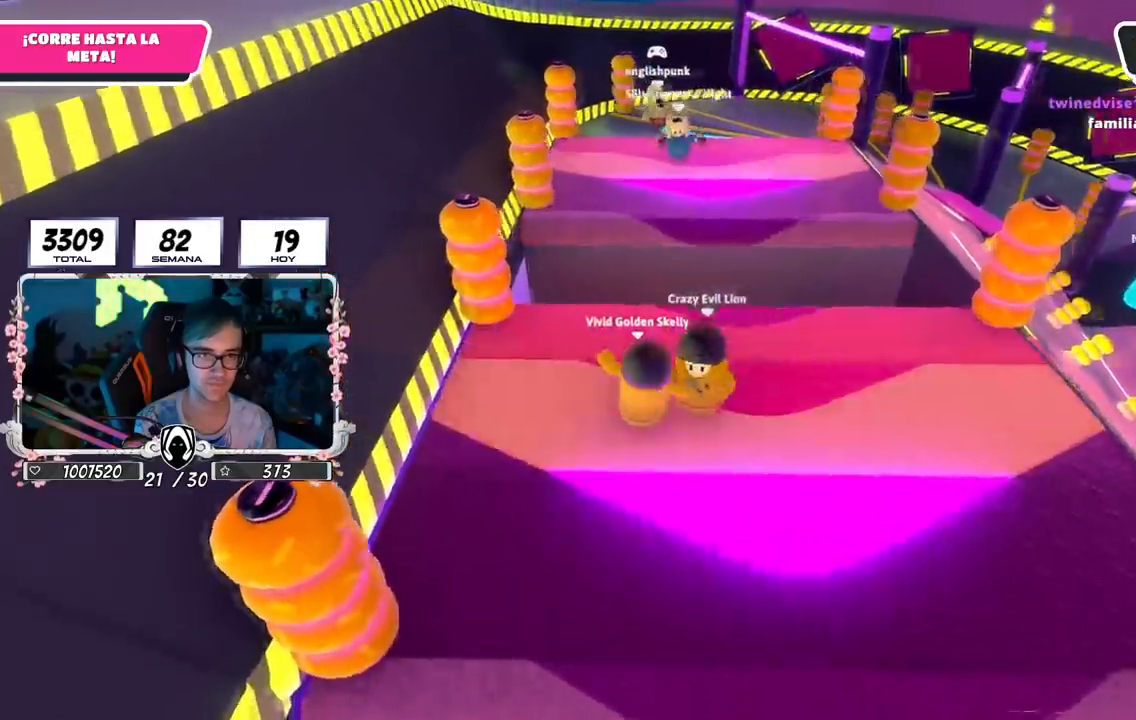
{"buttons": [], "left_stick": "up-left", "right_stick": "center", "events": [[184, "left_stick", "up-left"], [217, "right_stick", "down"], [284, "R1", "down"], [284, "R2", "up"], [334, "R1", "up"], [334, "right_stick", "center"], [434, "CROSS", "down"], [501, "CROSS", "up"]]}
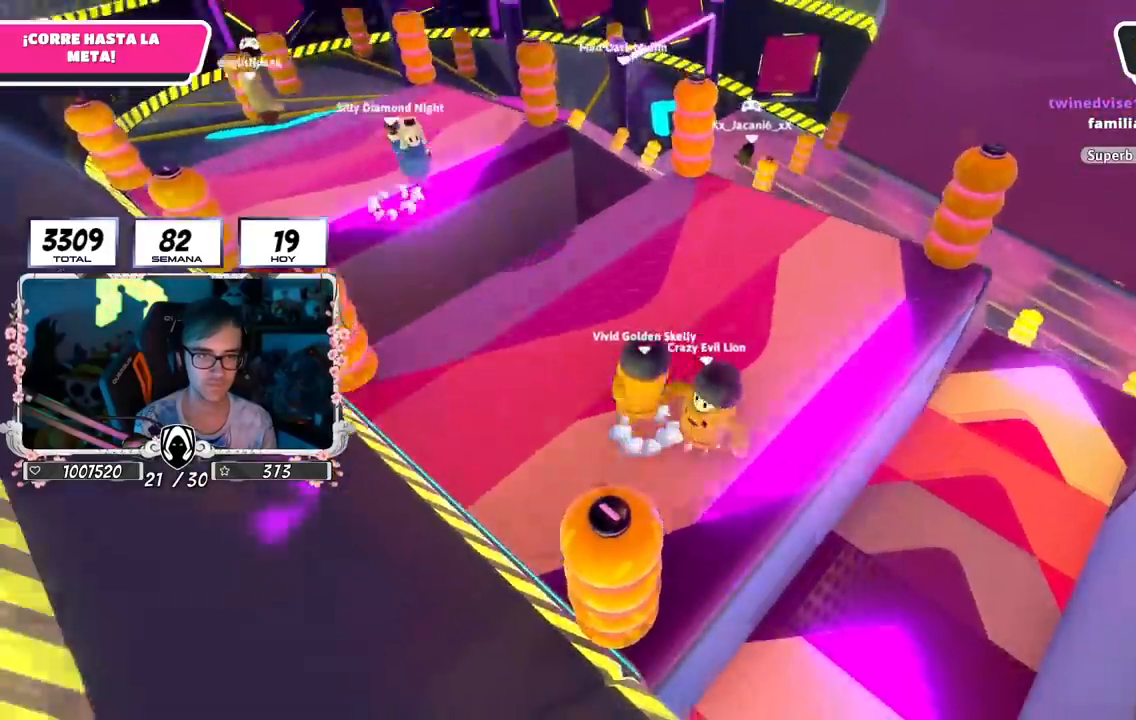
{"buttons": [], "left_stick": "right", "right_stick": "center", "events": [[83, "CROSS", "down"], [150, "left_stick", "up"], [167, "CROSS", "up"], [200, "CROSS", "down"], [283, "CROSS", "up"], [400, "left_stick", "right"]]}
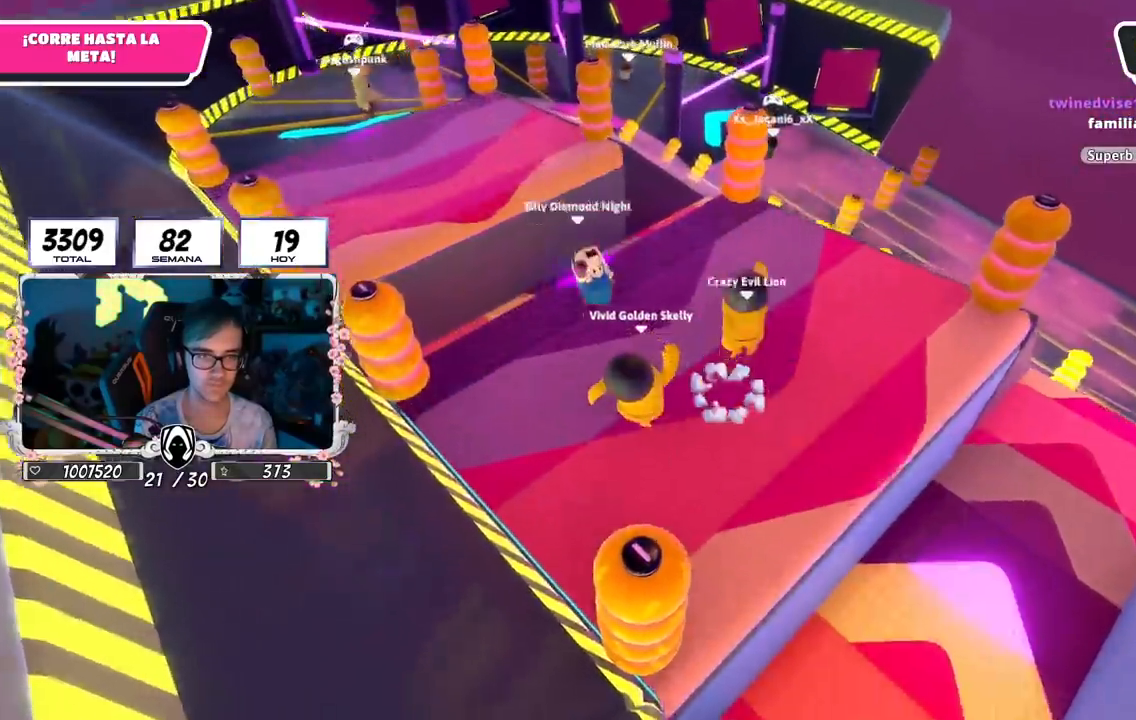
{"buttons": [], "left_stick": "up", "right_stick": "center", "events": [[17, "right_stick", "down-right"], [84, "right_stick", "center"], [100, "left_stick", "up"], [134, "R1", "down"], [167, "right_stick", "up-left"], [184, "R1", "up"], [200, "left_stick", "up-left"], [301, "right_stick", "center"], [367, "left_stick", "up"]]}
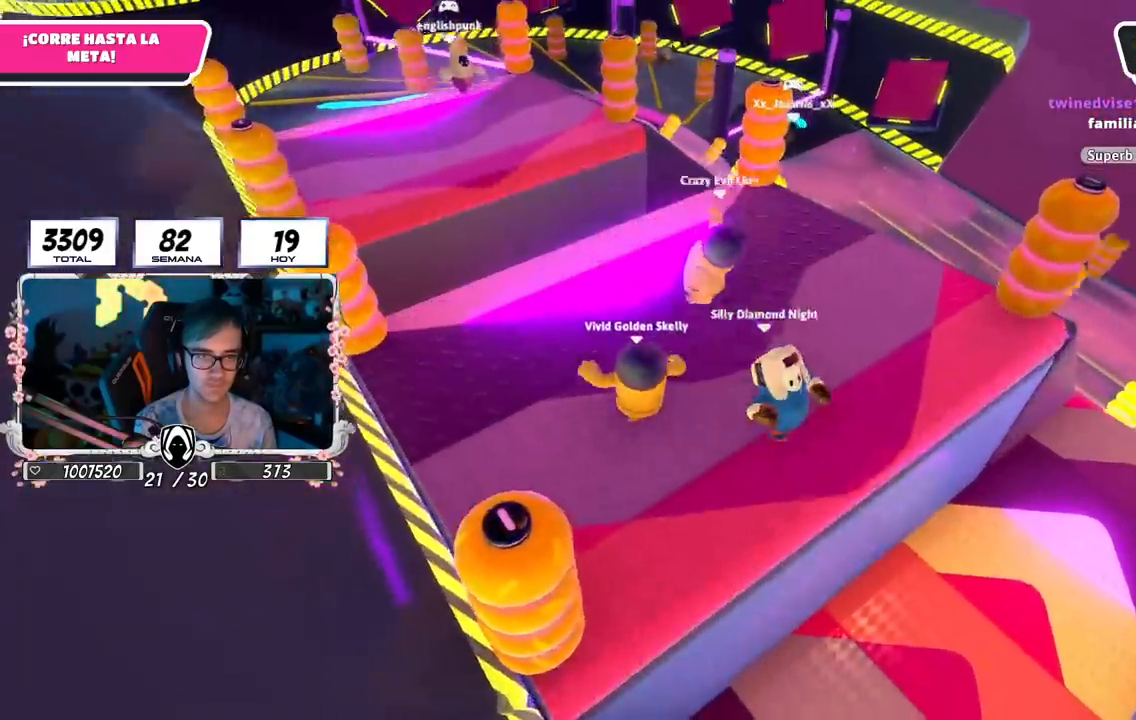
{"buttons": [], "left_stick": "up-left", "right_stick": "center", "events": [[116, "left_stick", "up-left"]]}
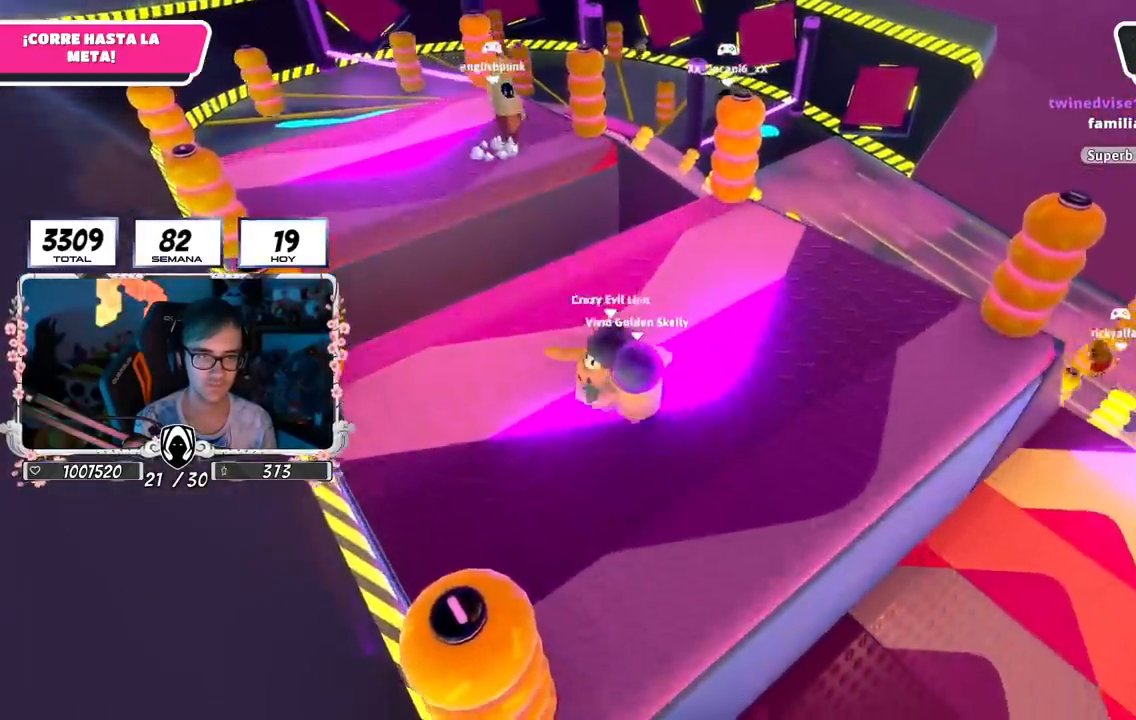
{"buttons": [], "left_stick": "left", "right_stick": "left", "events": [[217, "right_stick", "left"], [417, "left_stick", "left"]]}
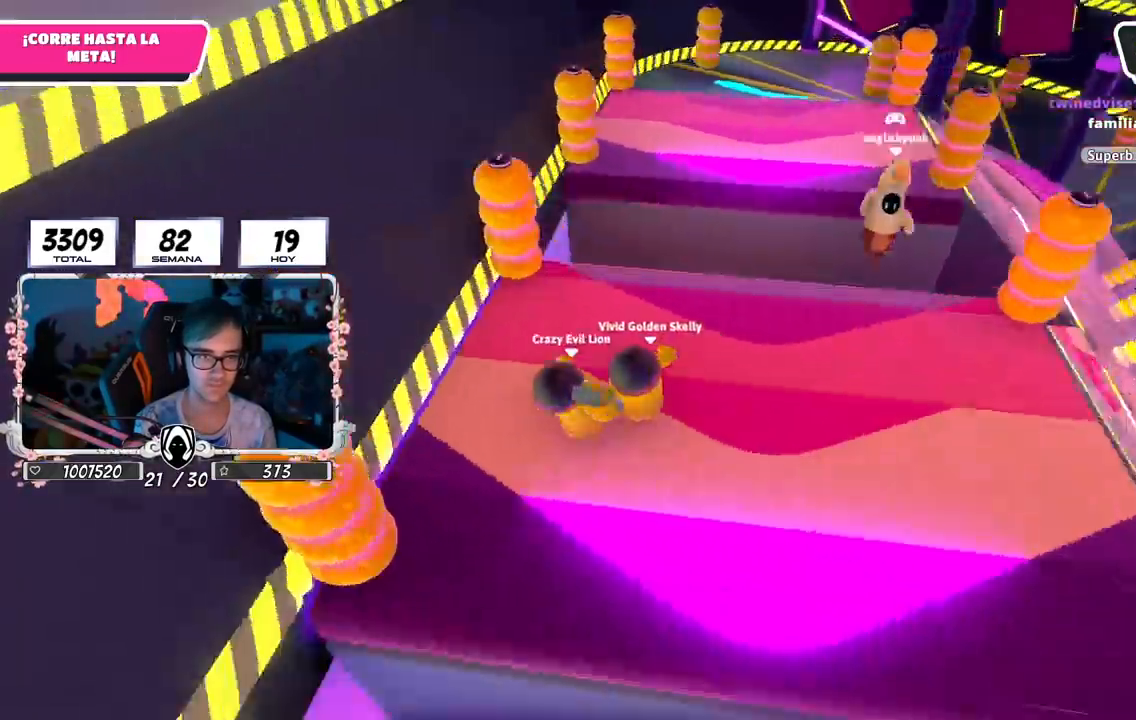
{"buttons": ["CROSS"], "left_stick": "up-right", "right_stick": "center", "events": [[17, "R1", "down"], [33, "R1", "up"], [33, "R2", "down"], [83, "left_stick", "up"], [133, "right_stick", "down-left"], [167, "left_stick", "up-right"], [184, "R2", "up"], [334, "right_stick", "center"], [417, "CROSS", "down"]]}